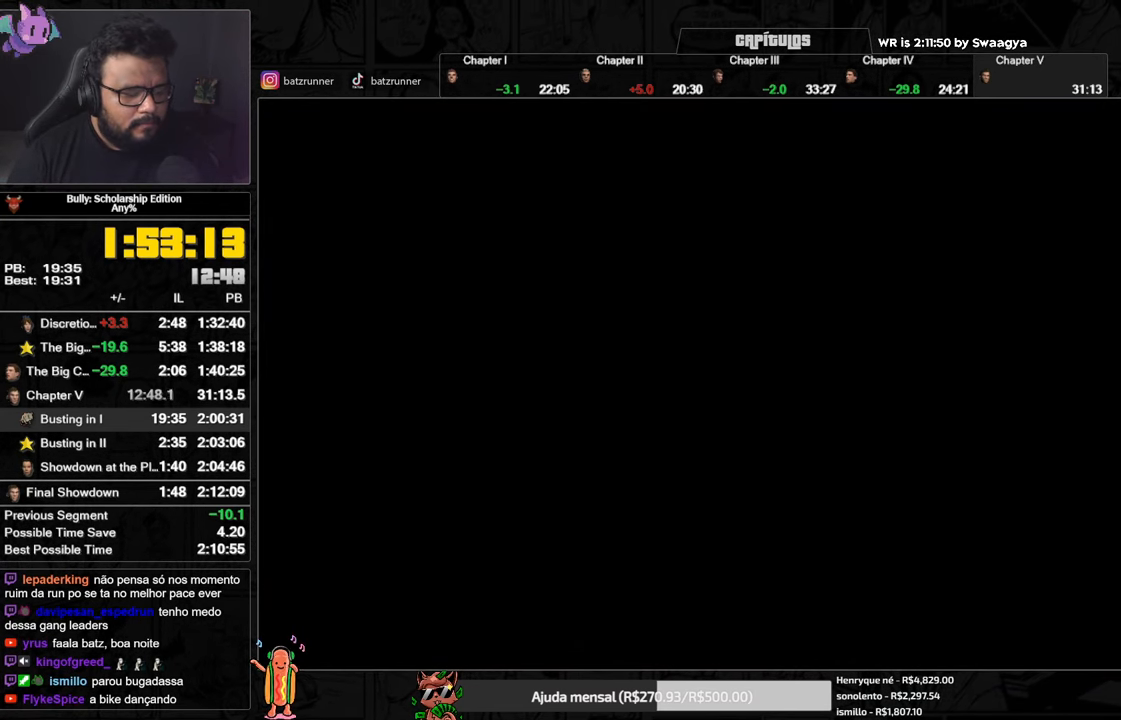
Gameplay with a controller (Xbox layout); each line is a JSON object with the inputs held at the frame after it. "events" lists button and stick changes between this image and that frame as [ms after this image, input, new state], when the widget could be followed in between.
{"buttons": ["A"], "left_stick": "center", "right_stick": "center", "events": []}
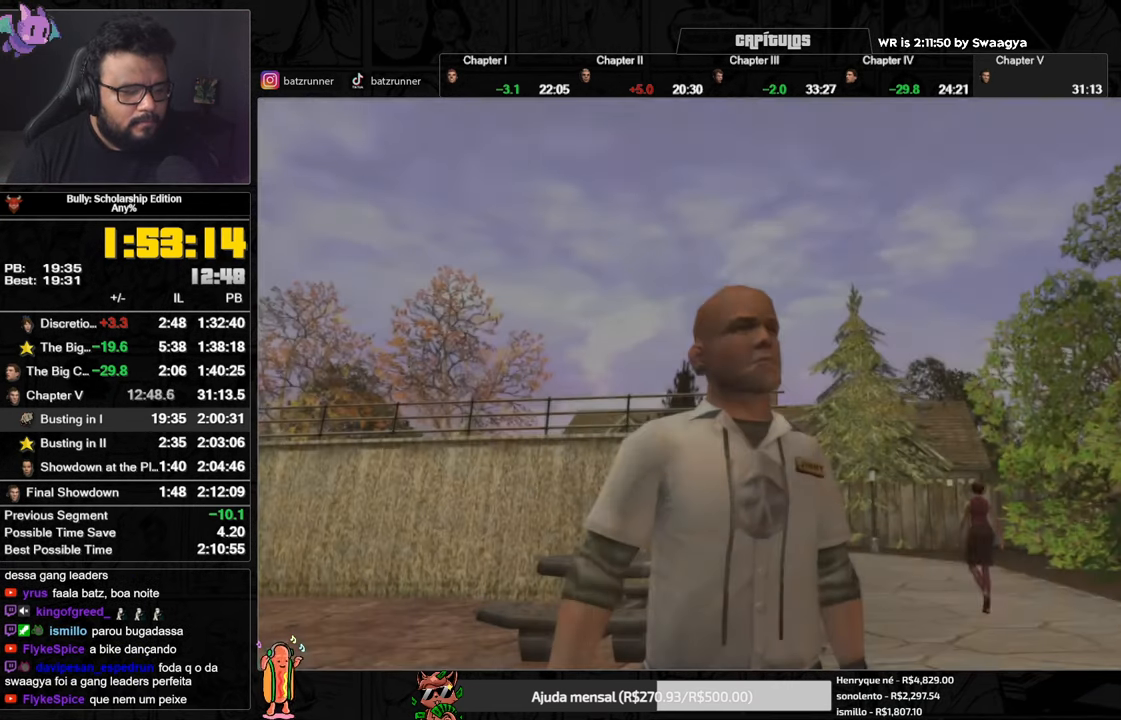
{"buttons": ["A"], "left_stick": "center", "right_stick": "center", "events": []}
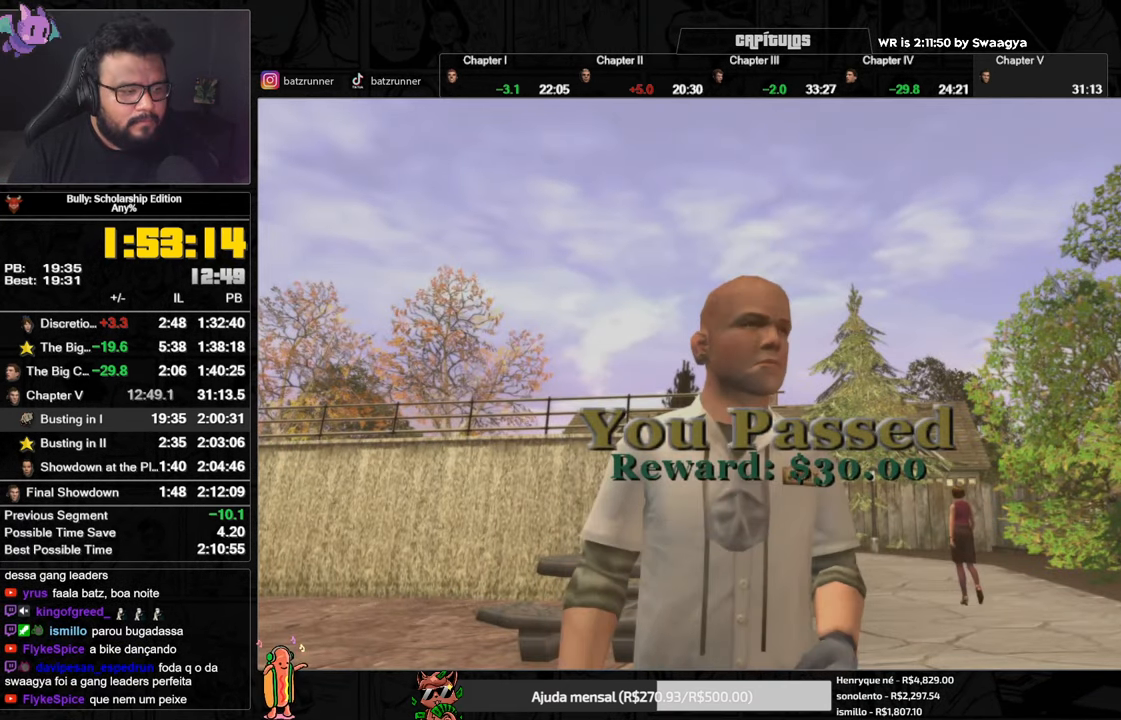
{"buttons": ["A"], "left_stick": "center", "right_stick": "center", "events": []}
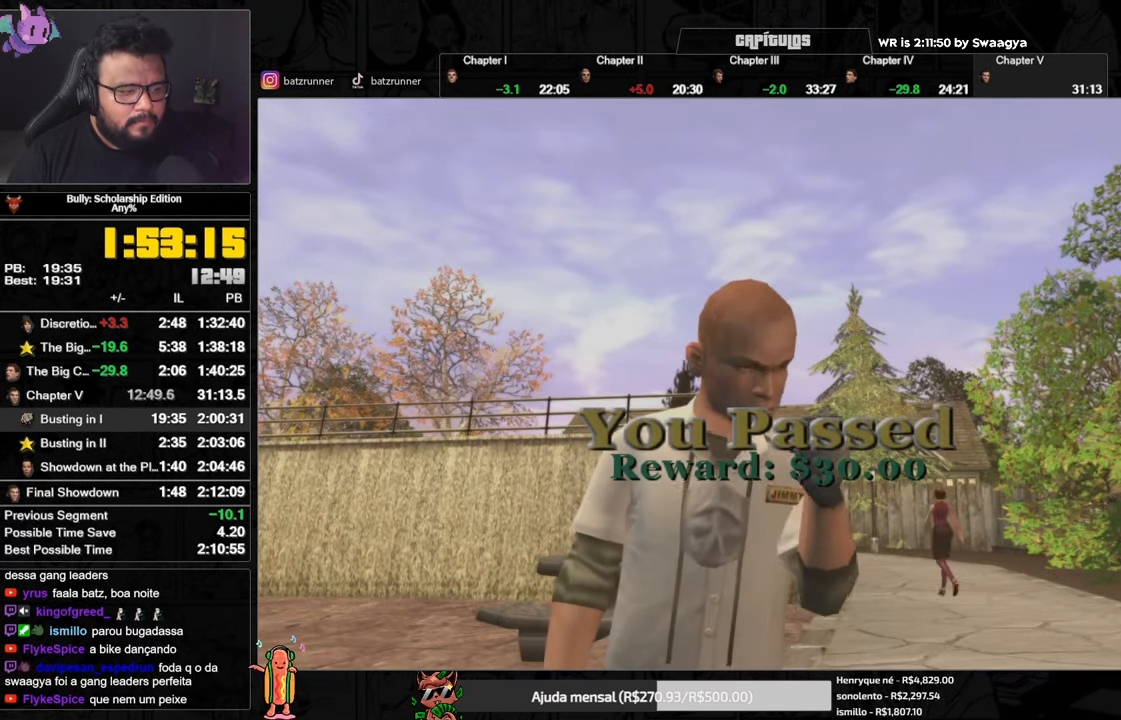
{"buttons": [], "left_stick": "down-right", "right_stick": "center", "events": [[83, "left_stick", "down-right"], [450, "A", "up"]]}
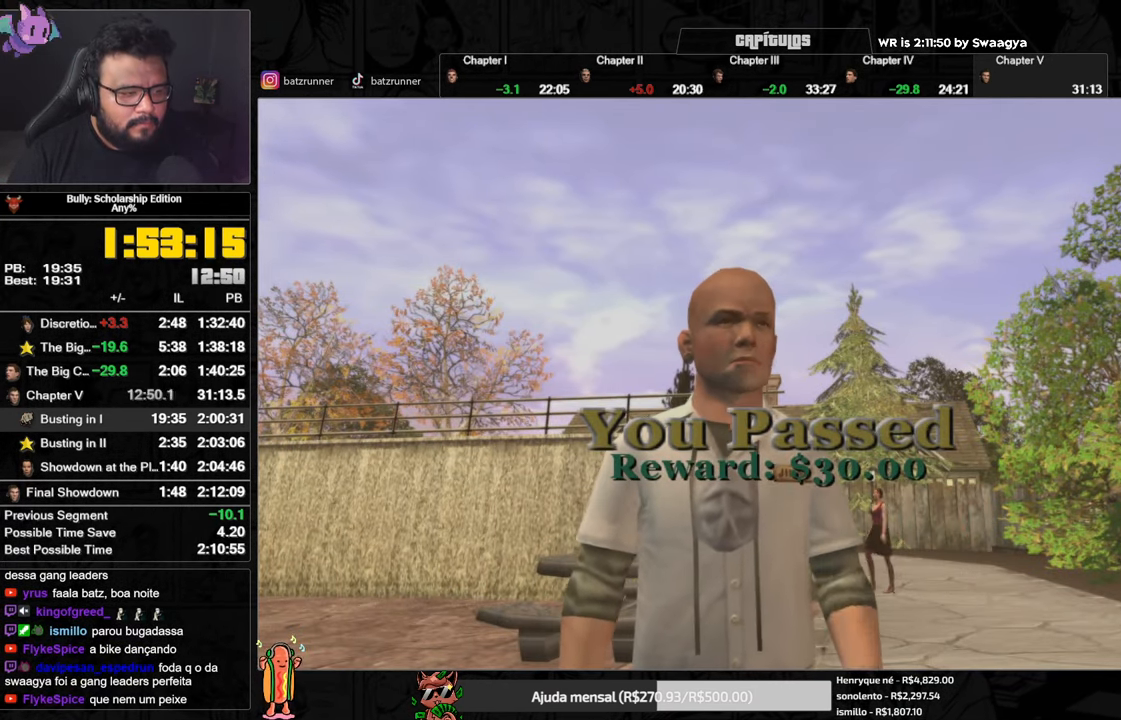
{"buttons": [], "left_stick": "down-right", "right_stick": "center", "events": [[84, "A", "down"], [134, "A", "up"], [251, "A", "down"], [317, "A", "up"], [401, "A", "down"], [467, "A", "up"]]}
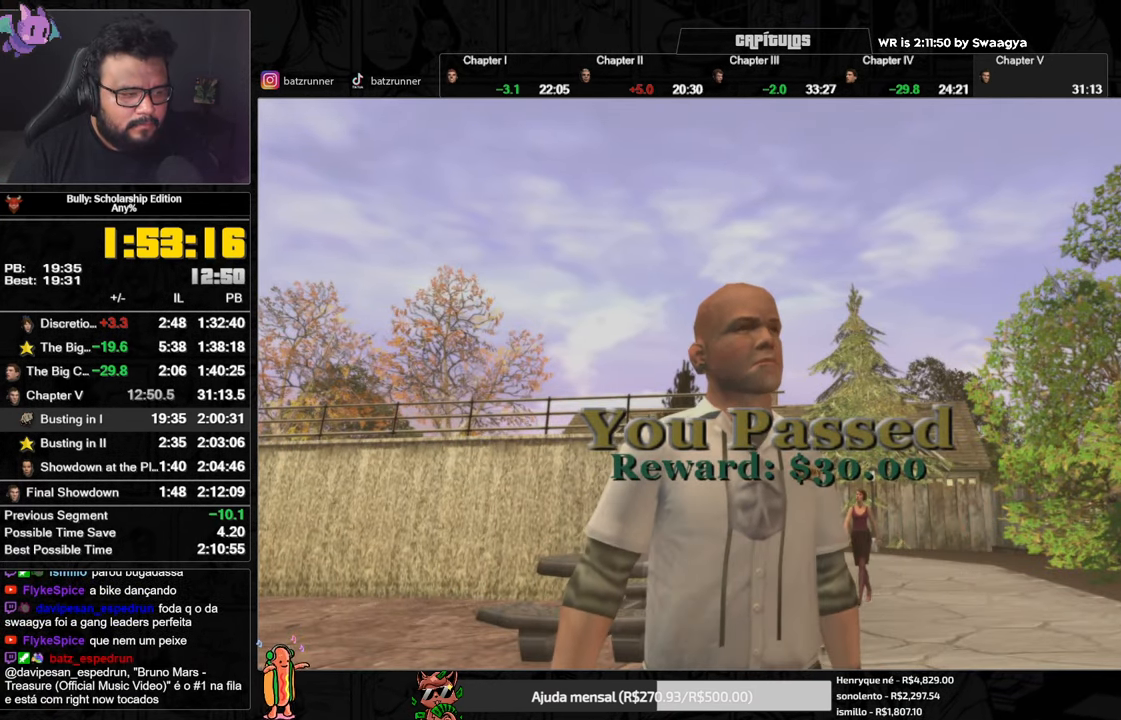
{"buttons": ["A"], "left_stick": "down-right", "right_stick": "center", "events": [[67, "A", "down"], [133, "A", "up"], [217, "A", "down"], [267, "A", "up"], [367, "A", "down"], [434, "A", "up"], [501, "A", "down"]]}
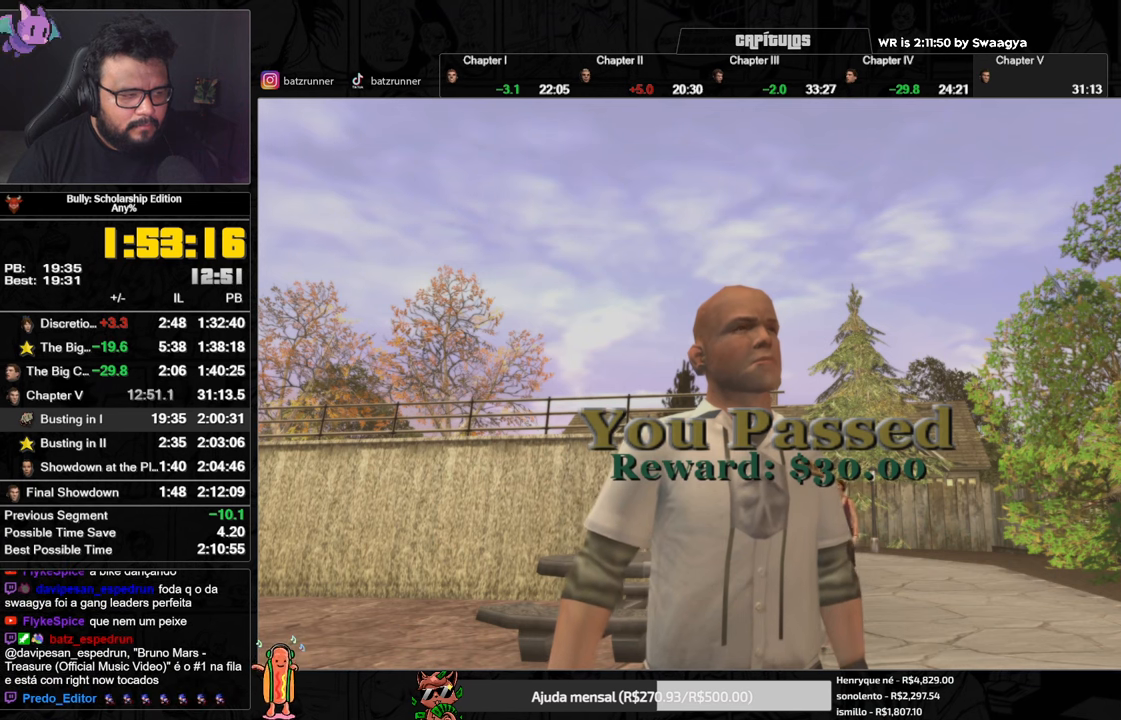
{"buttons": [], "left_stick": "down-right", "right_stick": "center", "events": [[66, "A", "up"], [133, "A", "down"], [200, "A", "up"], [283, "A", "down"], [317, "A", "up"], [400, "A", "down"], [450, "A", "up"]]}
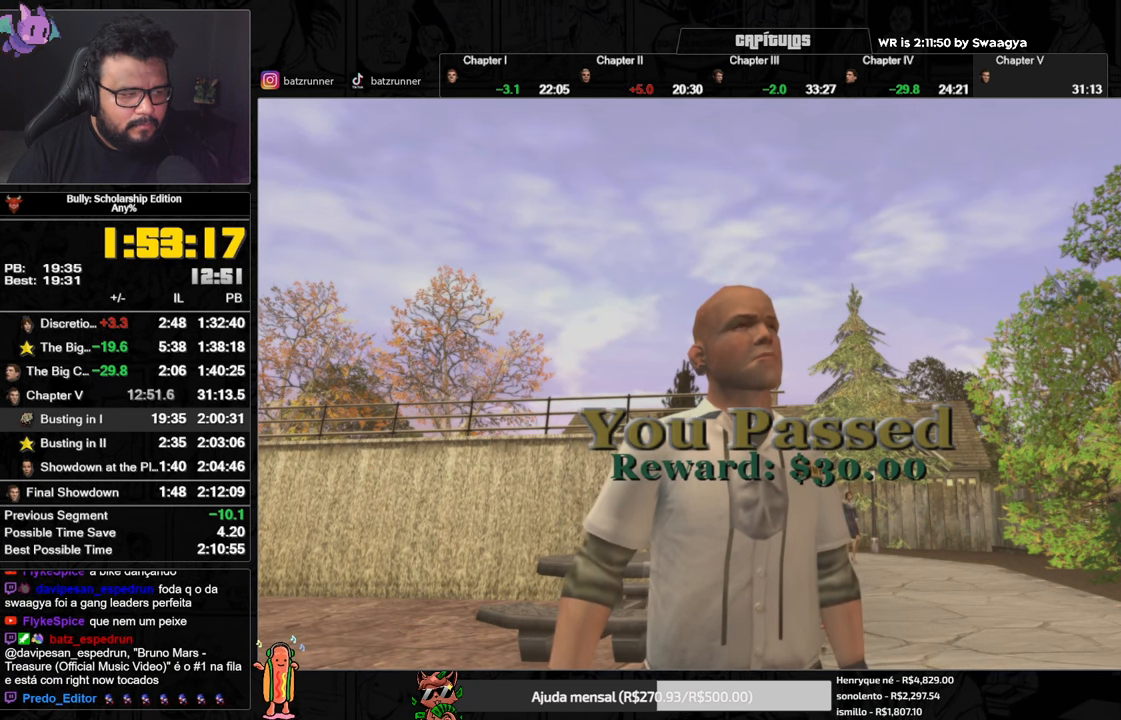
{"buttons": [], "left_stick": "down-right", "right_stick": "center", "events": [[33, "A", "down"], [67, "A", "up"], [134, "A", "down"], [184, "A", "up"], [267, "A", "down"], [334, "A", "up"], [434, "A", "down"], [484, "A", "up"]]}
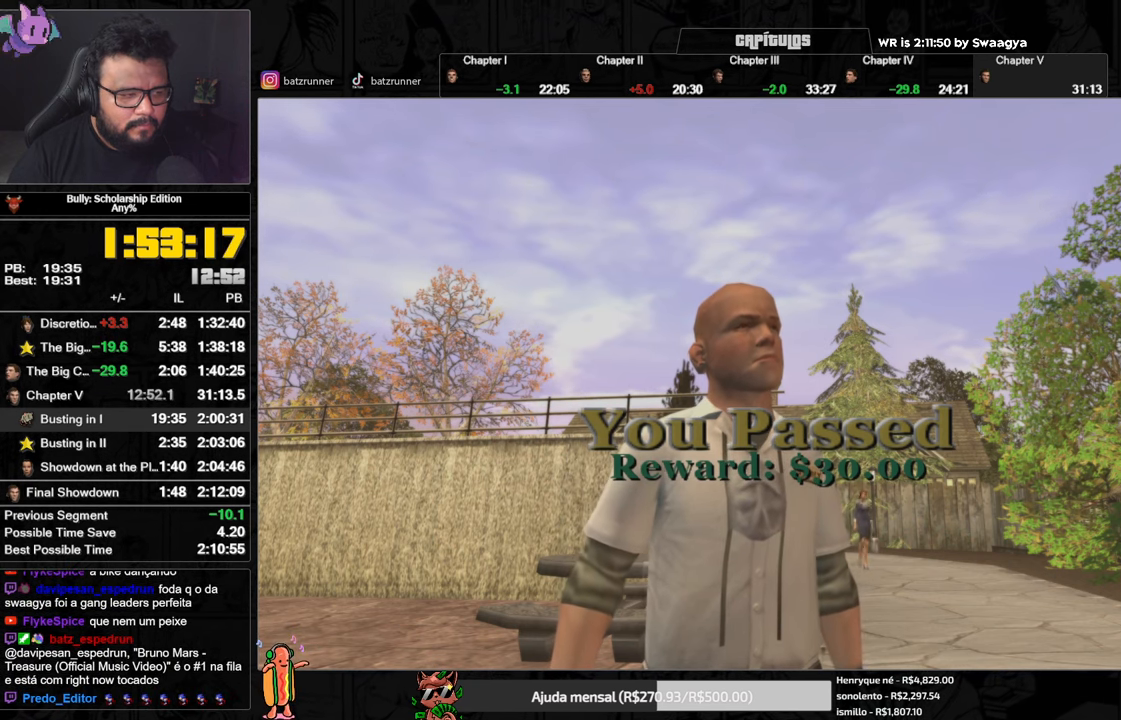
{"buttons": [], "left_stick": "down-right", "right_stick": "center", "events": [[83, "A", "down"], [133, "A", "up"], [216, "A", "down"], [283, "A", "up"], [383, "A", "down"], [433, "A", "up"]]}
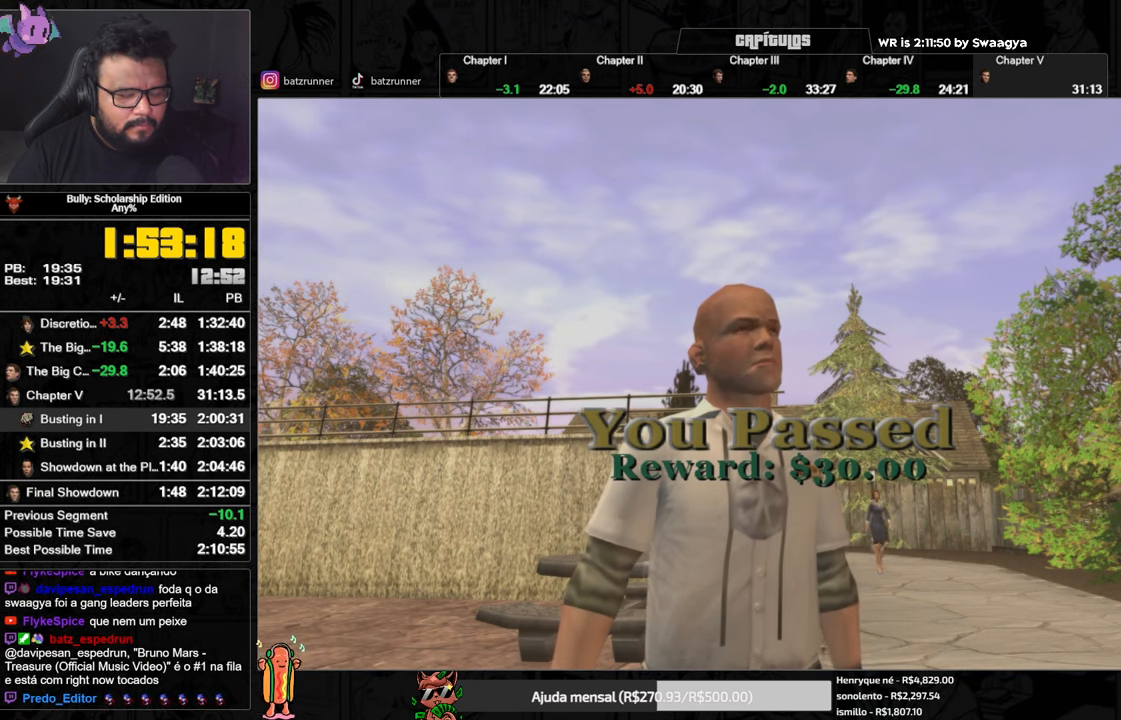
{"buttons": [], "left_stick": "down-right", "right_stick": "center", "events": [[33, "A", "down"], [67, "A", "up"], [184, "A", "down"], [234, "A", "up"], [451, "A", "down"], [501, "A", "up"]]}
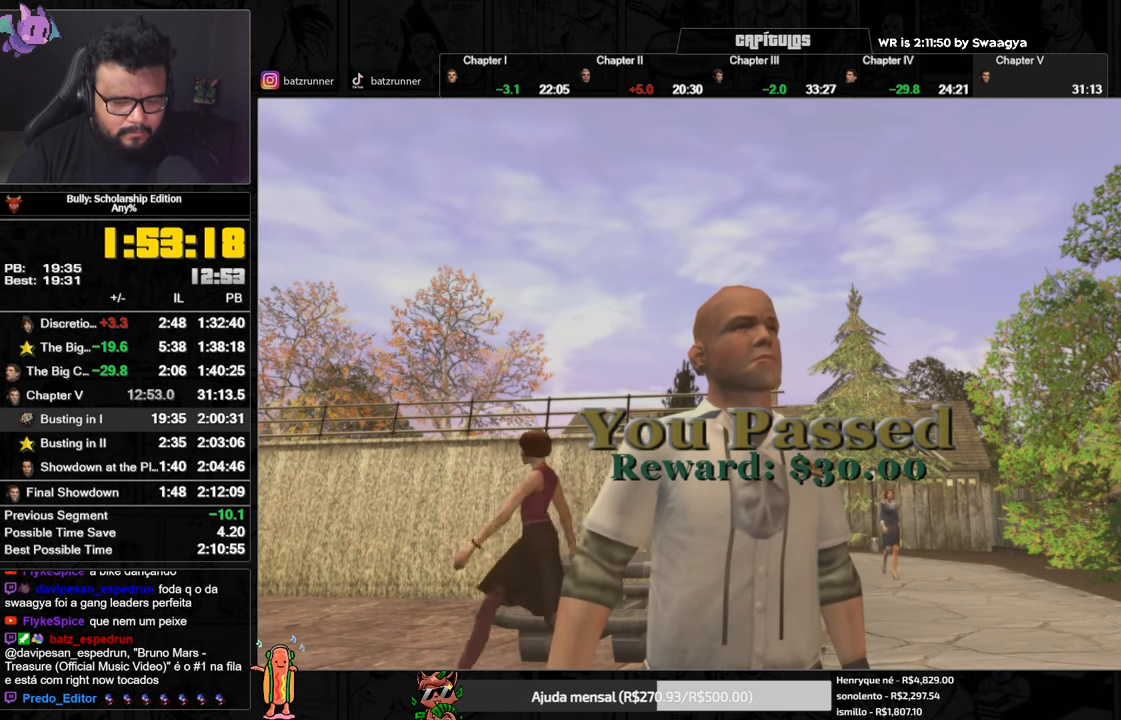
{"buttons": ["A"], "left_stick": "down-right", "right_stick": "center", "events": [[133, "A", "down"], [200, "A", "up"], [333, "A", "down"], [383, "A", "up"], [500, "A", "down"]]}
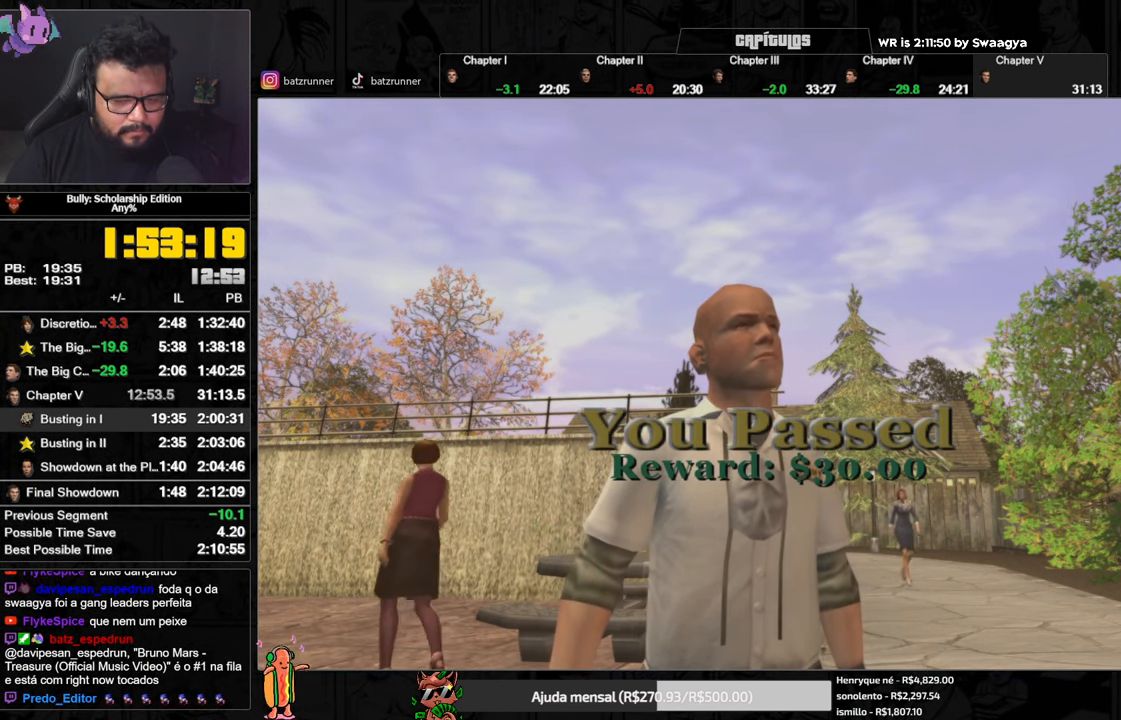
{"buttons": ["A"], "left_stick": "down-right", "right_stick": "center", "events": [[67, "A", "up"], [150, "A", "down"], [217, "A", "up"], [267, "A", "down"], [317, "A", "up"], [384, "A", "down"], [434, "A", "up"], [501, "A", "down"]]}
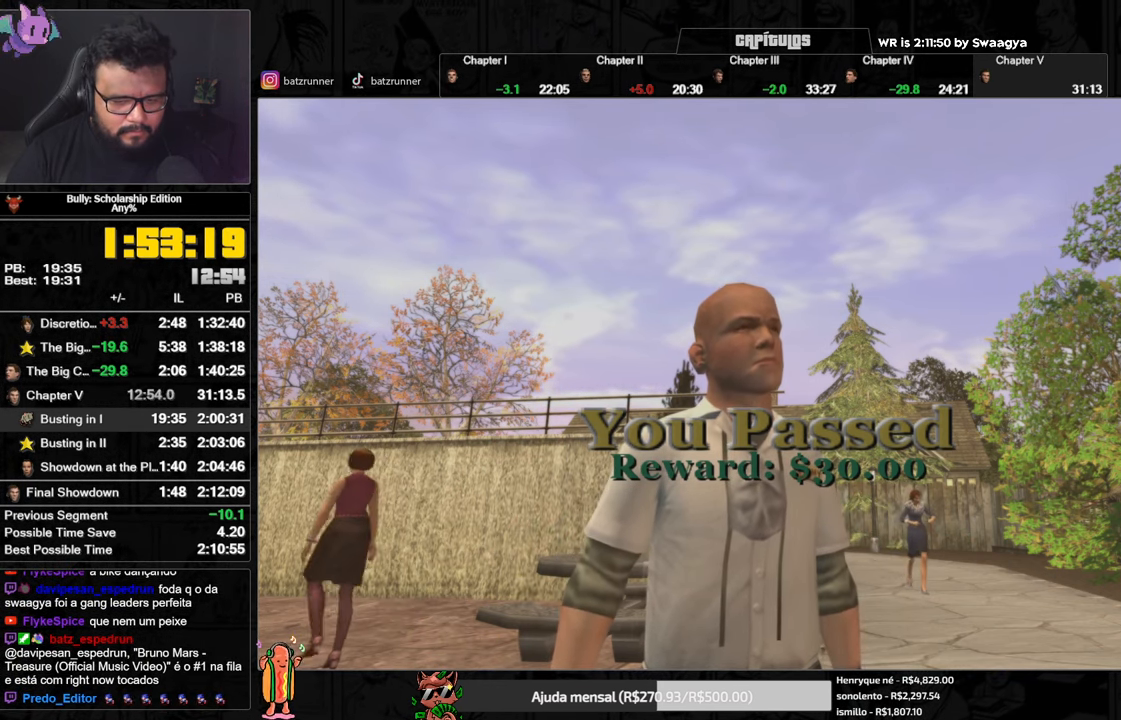
{"buttons": ["A"], "left_stick": "down-right", "right_stick": "center", "events": [[50, "A", "up"], [133, "A", "down"], [216, "A", "up"], [283, "A", "down"], [383, "A", "up"], [450, "A", "down"]]}
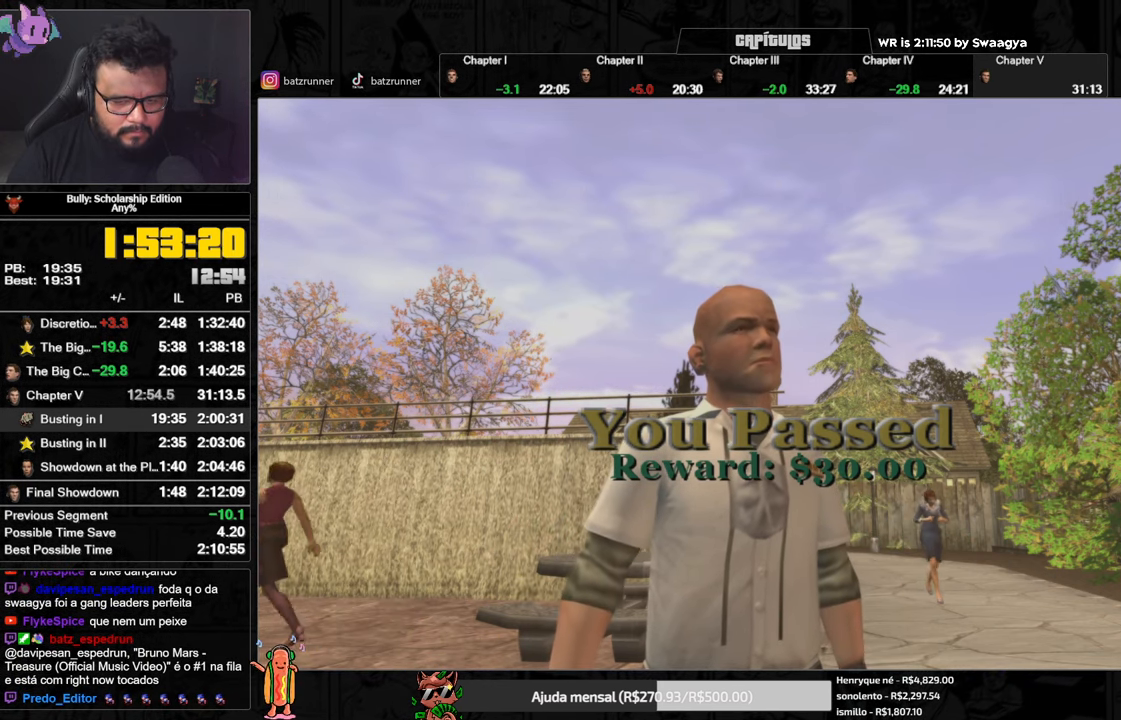
{"buttons": ["A"], "left_stick": "down-right", "right_stick": "center", "events": [[33, "A", "up"], [234, "A", "down"], [300, "A", "up"], [384, "A", "down"]]}
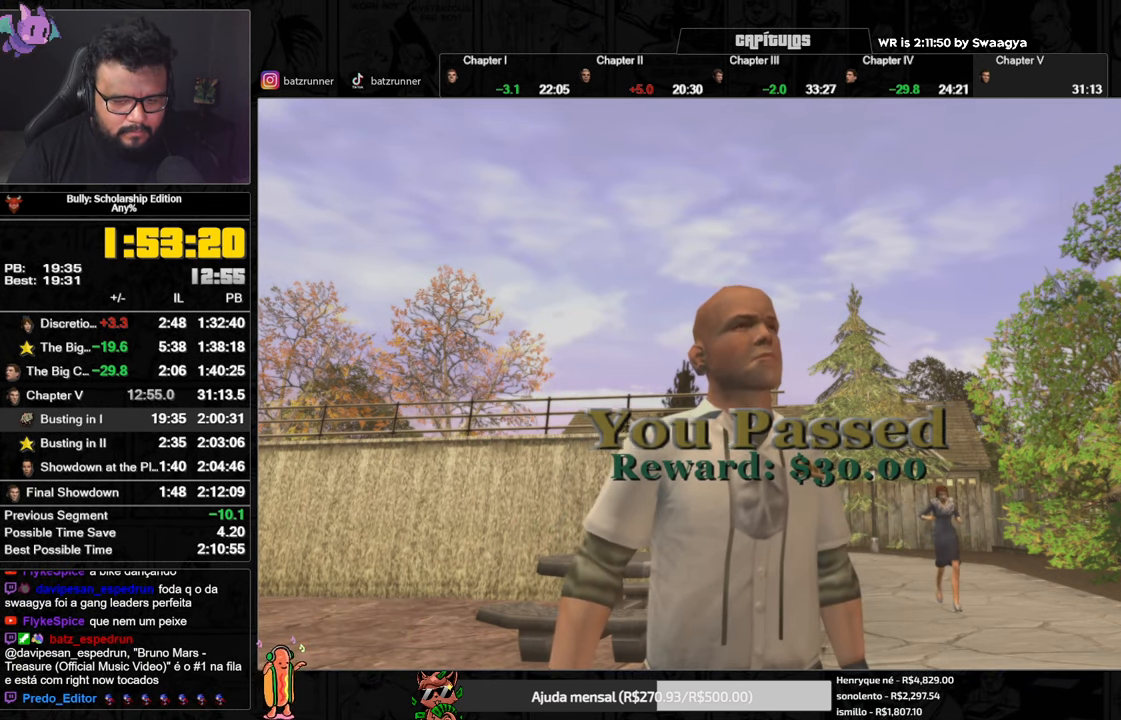
{"buttons": [], "left_stick": "down-right", "right_stick": "center", "events": [[66, "A", "up"], [166, "A", "down"], [283, "A", "up"]]}
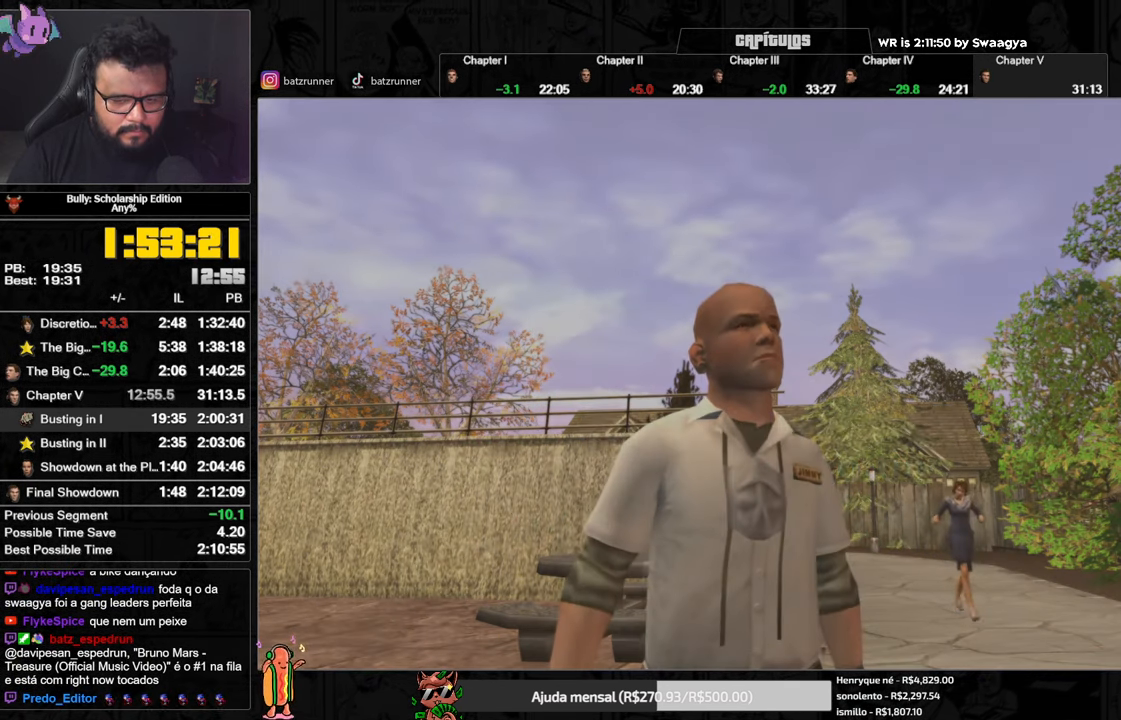
{"buttons": ["A"], "left_stick": "down-right", "right_stick": "center", "events": [[33, "A", "down"], [83, "A", "up"], [167, "A", "down"], [250, "A", "up"], [317, "A", "down"], [367, "A", "up"], [451, "A", "down"]]}
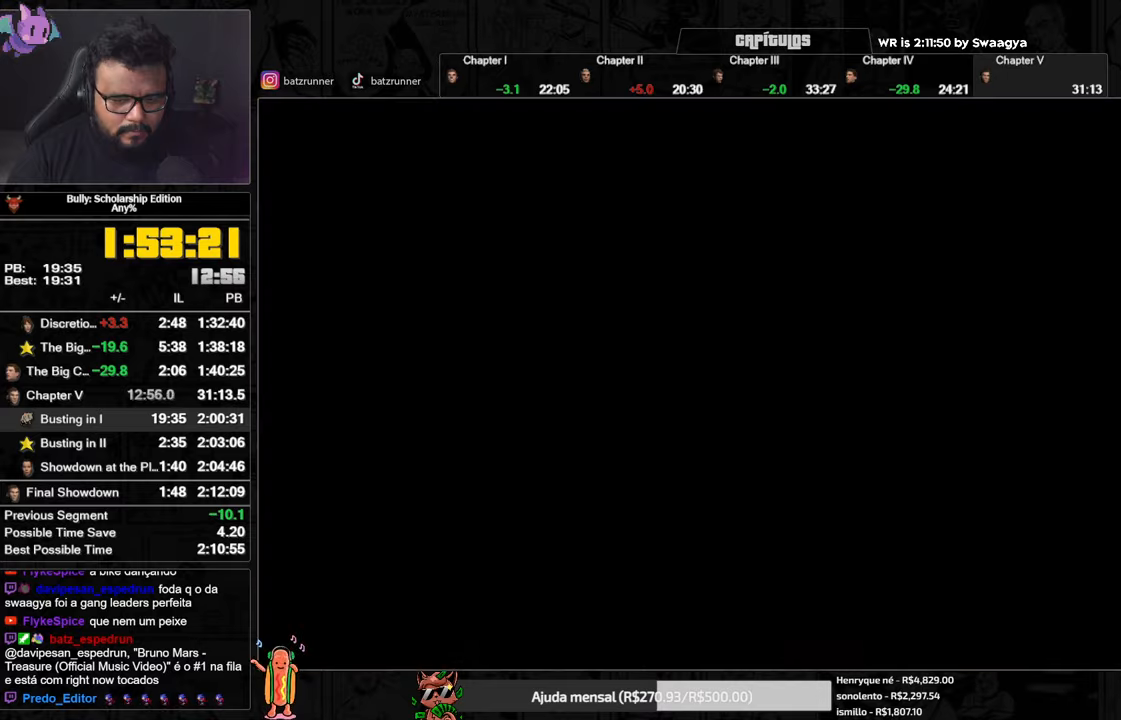
{"buttons": [], "left_stick": "down-right", "right_stick": "center", "events": [[17, "A", "up"], [100, "A", "down"], [167, "A", "up"], [250, "A", "down"], [300, "A", "up"], [400, "A", "down"], [450, "A", "up"]]}
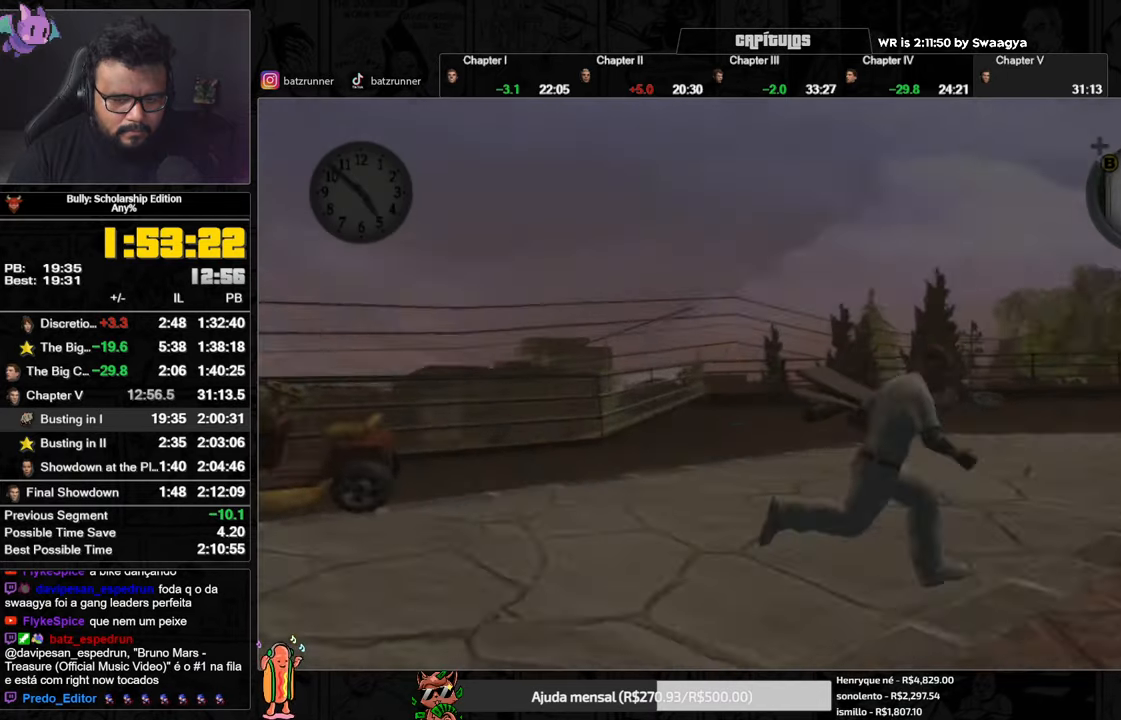
{"buttons": ["A"], "left_stick": "up", "right_stick": "center", "events": [[50, "A", "down"], [117, "A", "up"], [117, "left_stick", "up-right"], [201, "A", "down"], [201, "left_stick", "up"], [251, "A", "up"], [334, "A", "down"], [401, "A", "up"], [467, "A", "down"]]}
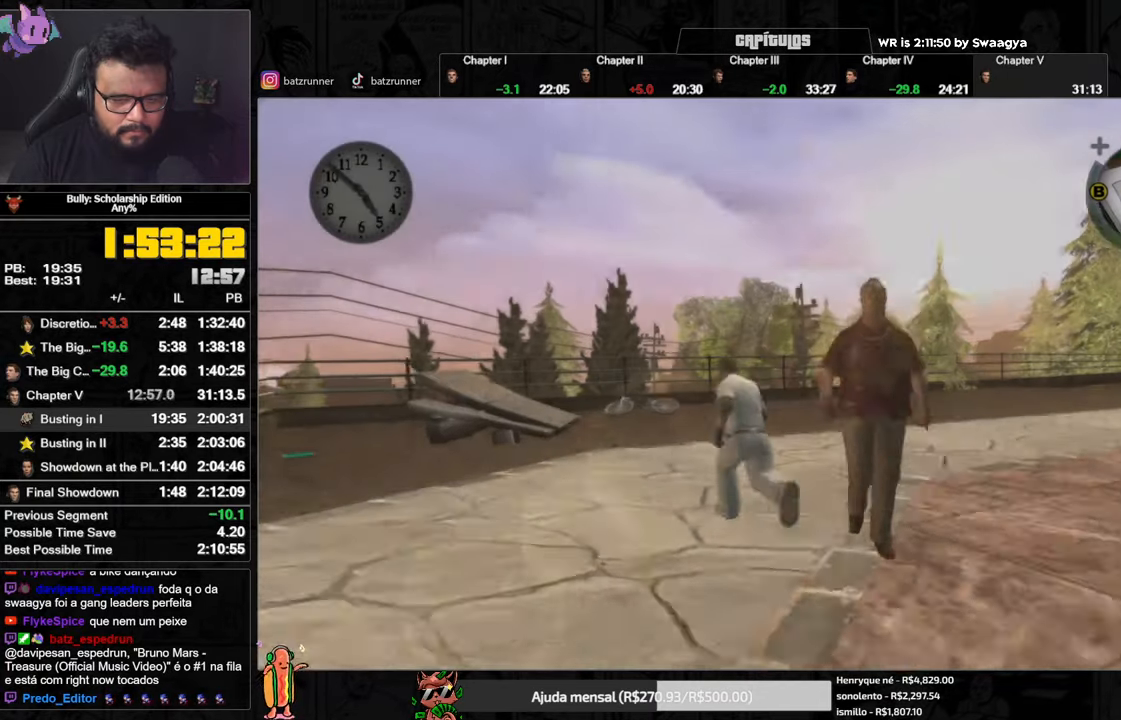
{"buttons": [], "left_stick": "up", "right_stick": "center", "events": [[33, "A", "up"], [117, "A", "down"], [183, "A", "up"], [267, "A", "down"], [317, "A", "up"], [400, "A", "down"], [450, "A", "up"]]}
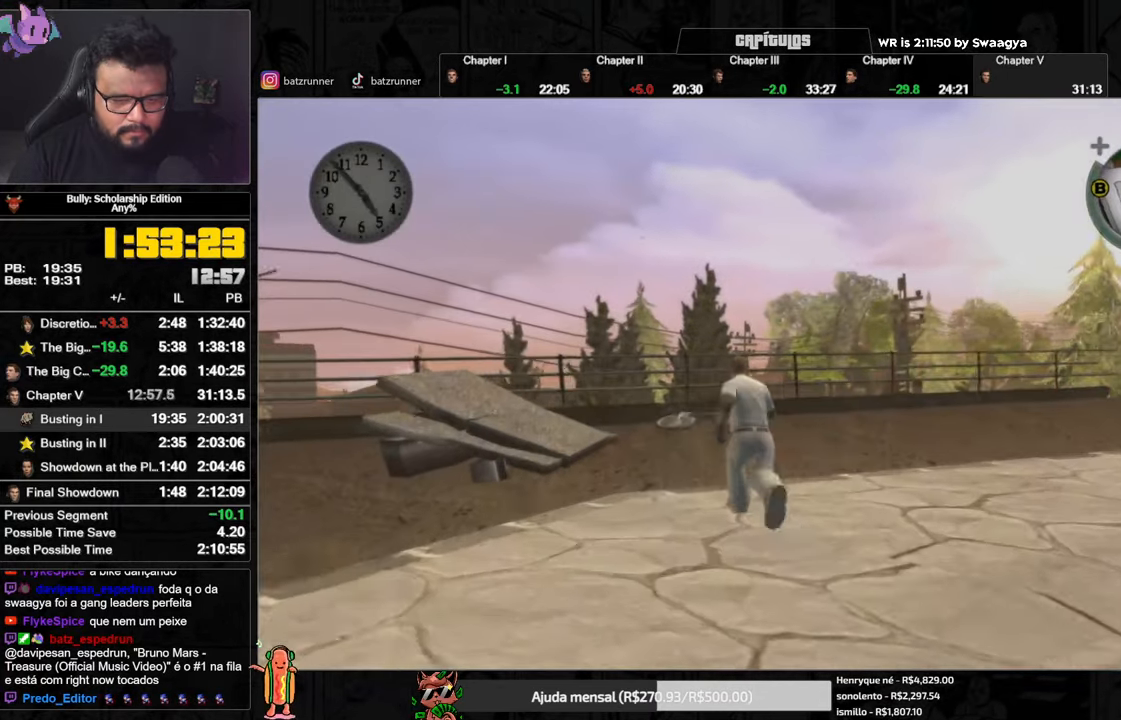
{"buttons": [], "left_stick": "up", "right_stick": "center", "events": [[50, "A", "down"], [100, "A", "up"], [184, "A", "down"], [234, "A", "up"], [334, "A", "down"], [367, "A", "up"]]}
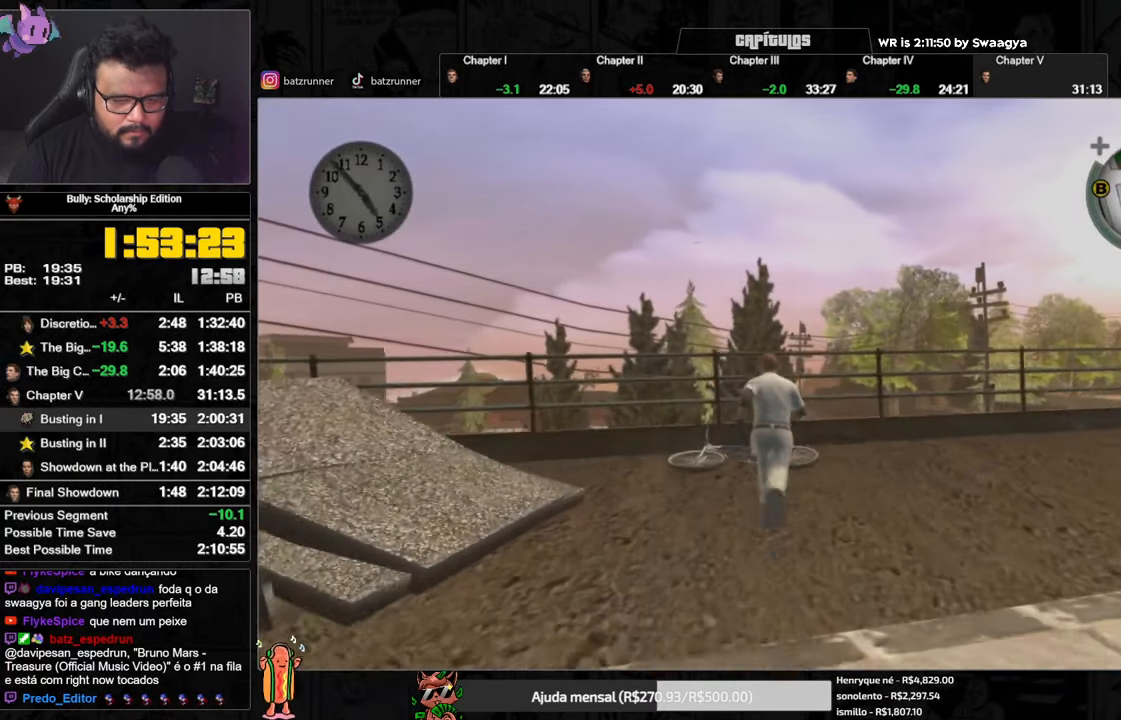
{"buttons": [], "left_stick": "center", "right_stick": "left", "events": [[50, "Y", "down"], [117, "Y", "up"], [183, "left_stick", "center"], [200, "Y", "down"], [267, "Y", "up"], [384, "right_stick", "left"]]}
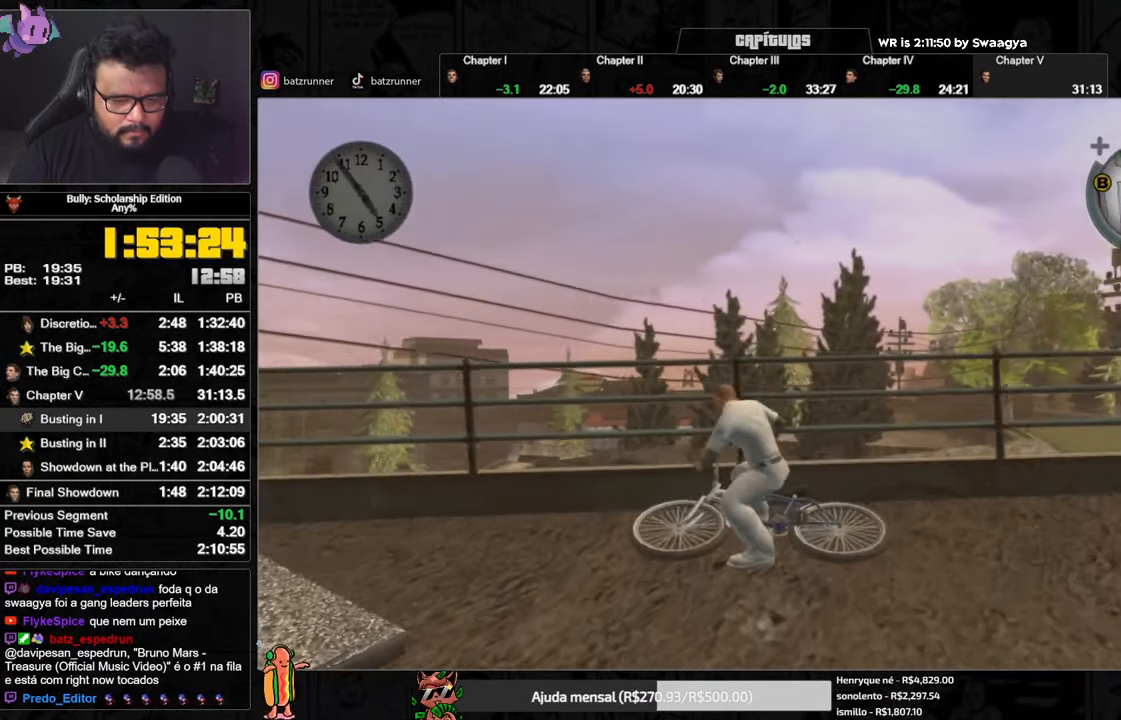
{"buttons": [], "left_stick": "left", "right_stick": "center"}
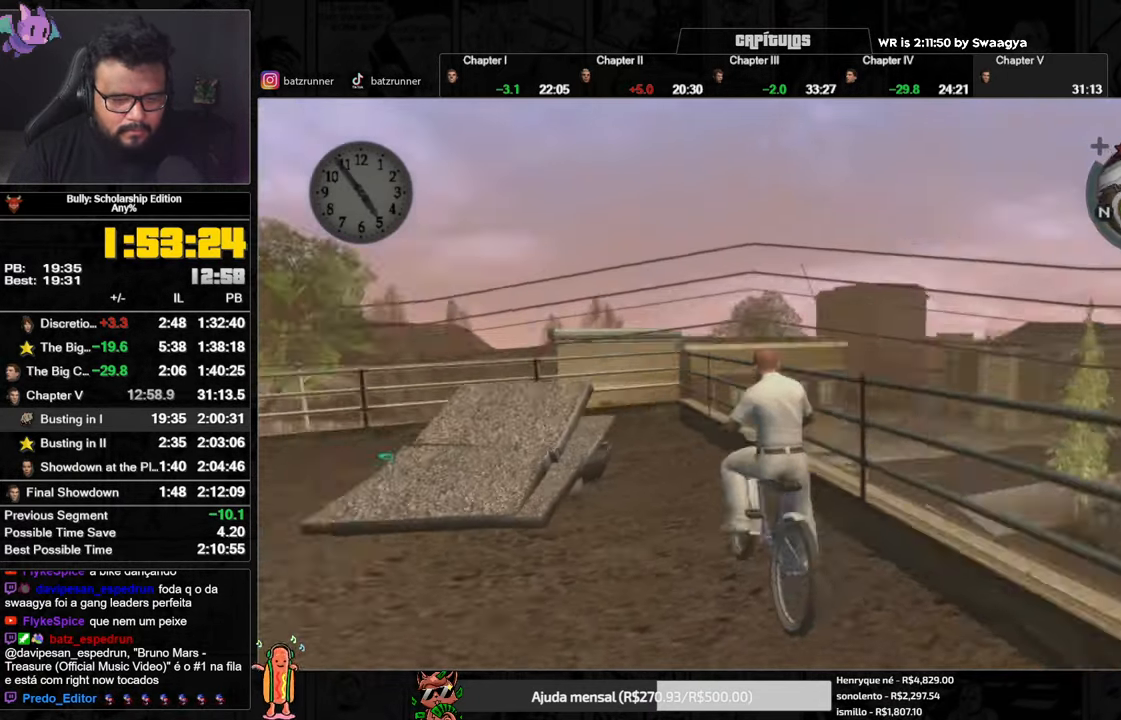
{"buttons": [], "left_stick": "center", "right_stick": "center"}
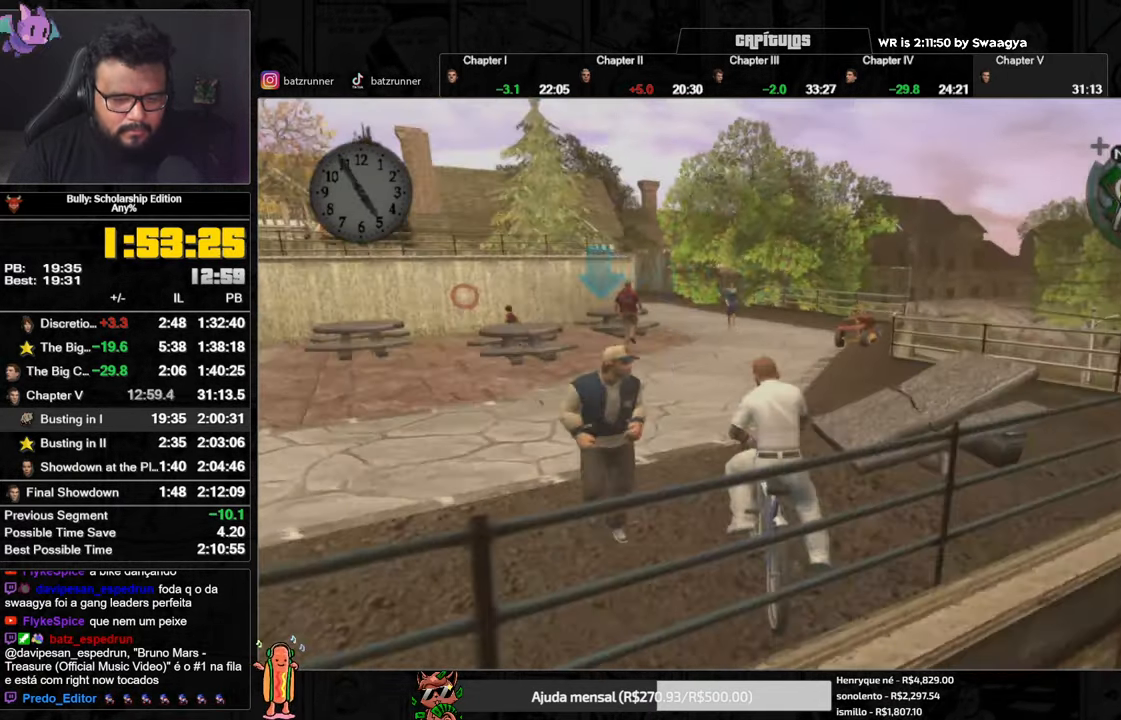
{"buttons": [], "left_stick": "right", "right_stick": "center"}
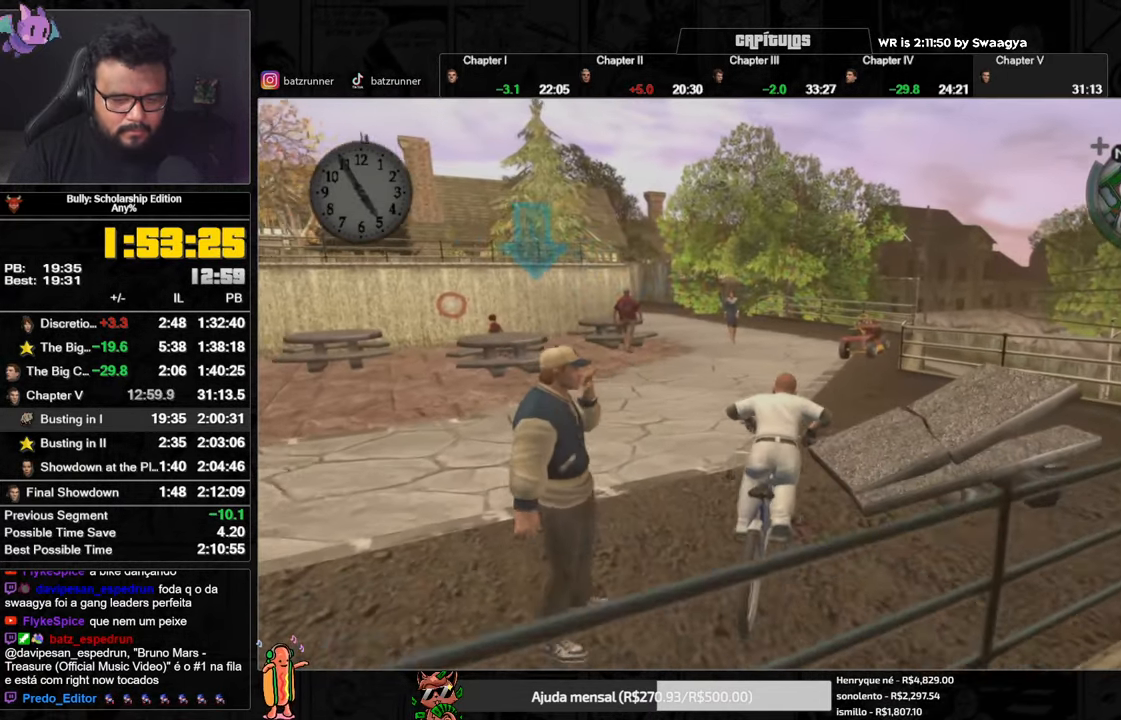
{"buttons": ["A"], "left_stick": "right", "right_stick": "center", "events": [[33, "A", "down"], [83, "A", "up"], [133, "A", "down"], [183, "A", "up"], [267, "A", "down"], [300, "A", "up"], [384, "A", "down"], [417, "A", "up"], [484, "A", "down"]]}
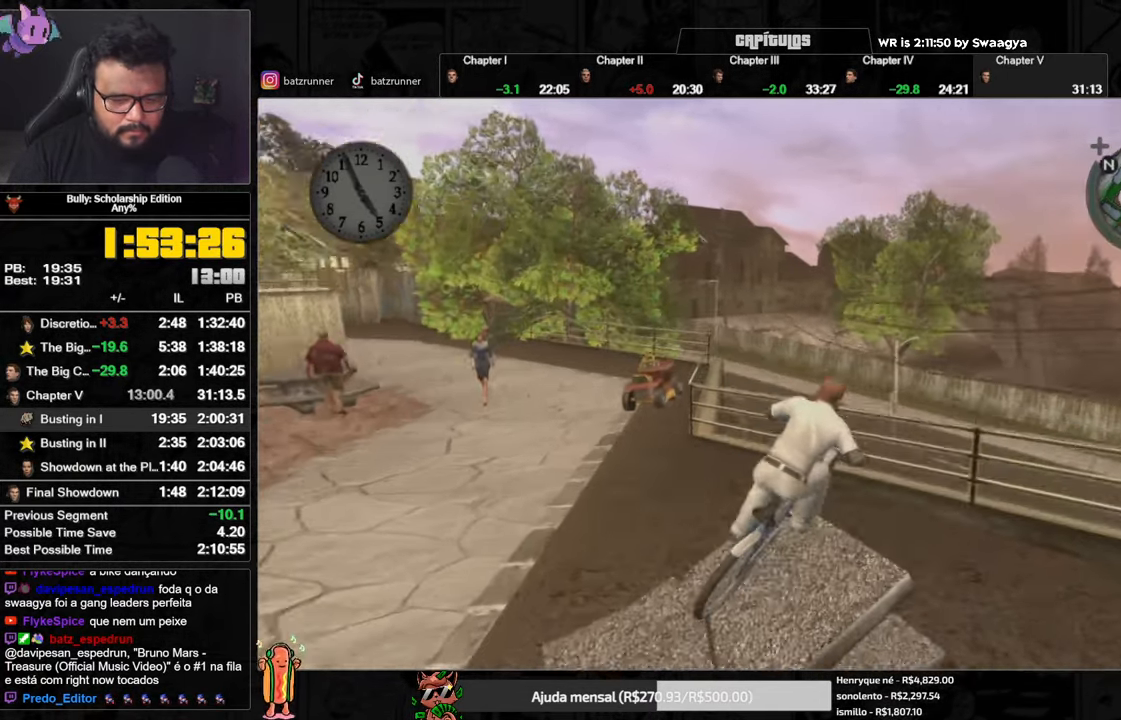
{"buttons": [], "left_stick": "center", "right_stick": "center", "events": [[50, "A", "up"], [50, "left_stick", "center"], [133, "A", "down"], [200, "A", "up"]]}
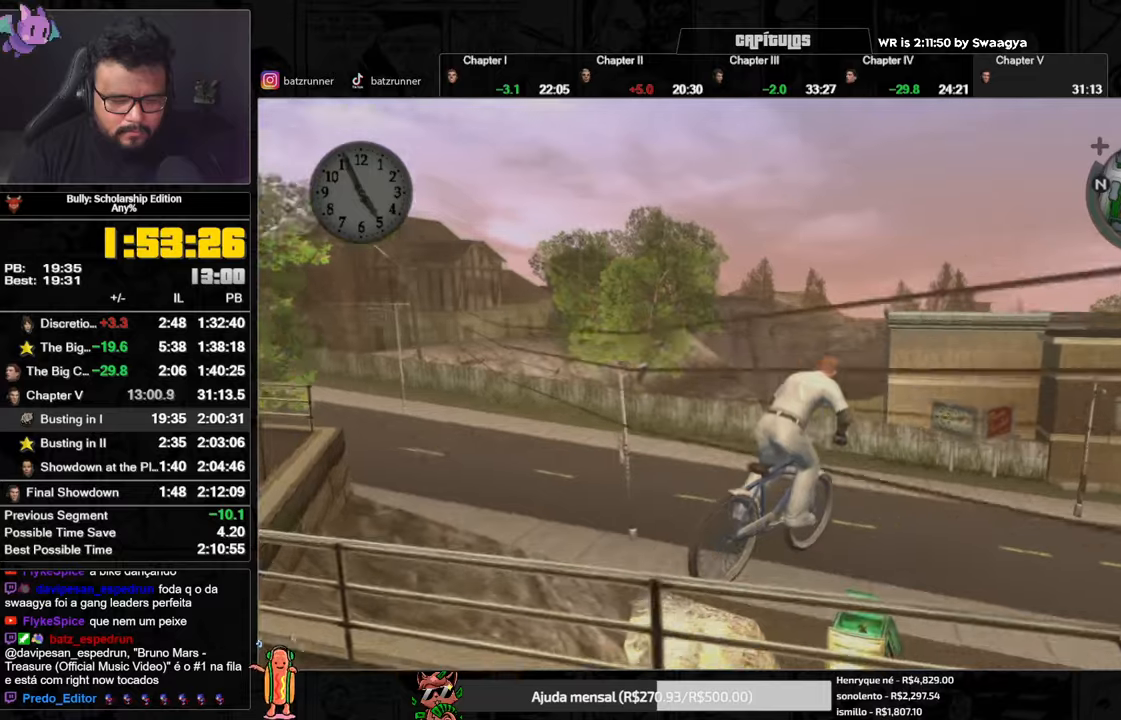
{"buttons": [], "left_stick": "center", "right_stick": "center", "events": []}
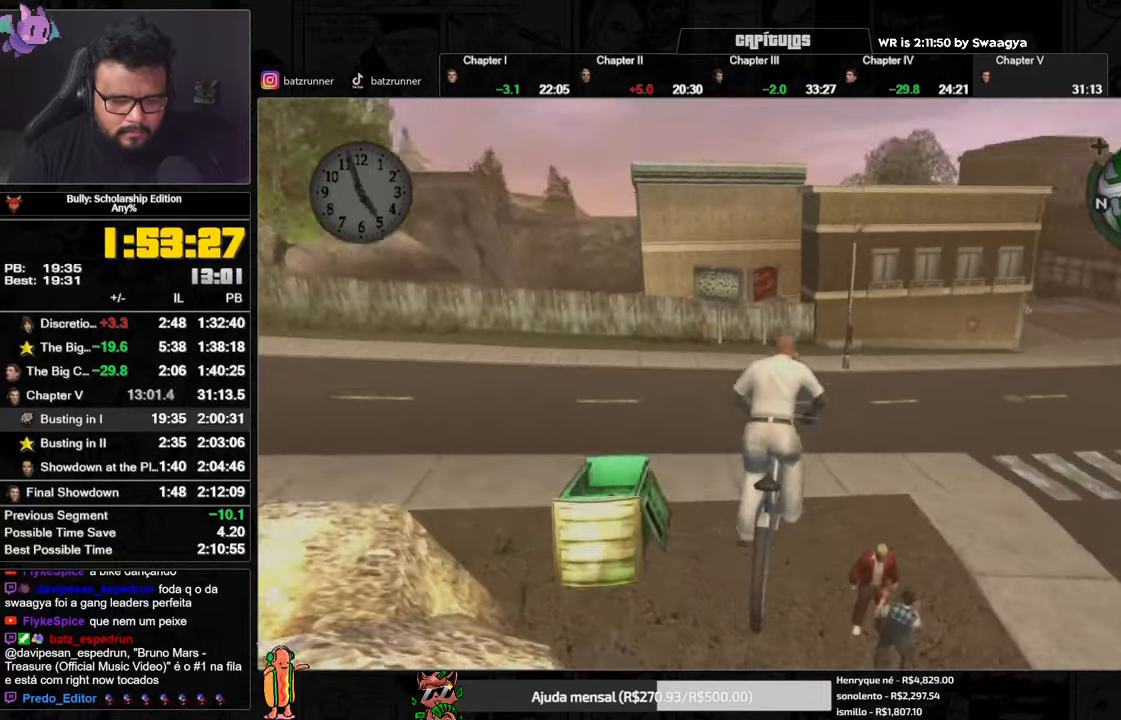
{"buttons": [], "left_stick": "left", "right_stick": "center", "events": [[183, "A", "down"], [233, "A", "up"], [317, "A", "down"], [367, "A", "up"], [384, "left_stick", "left"], [450, "A", "down"], [467, "A", "up"]]}
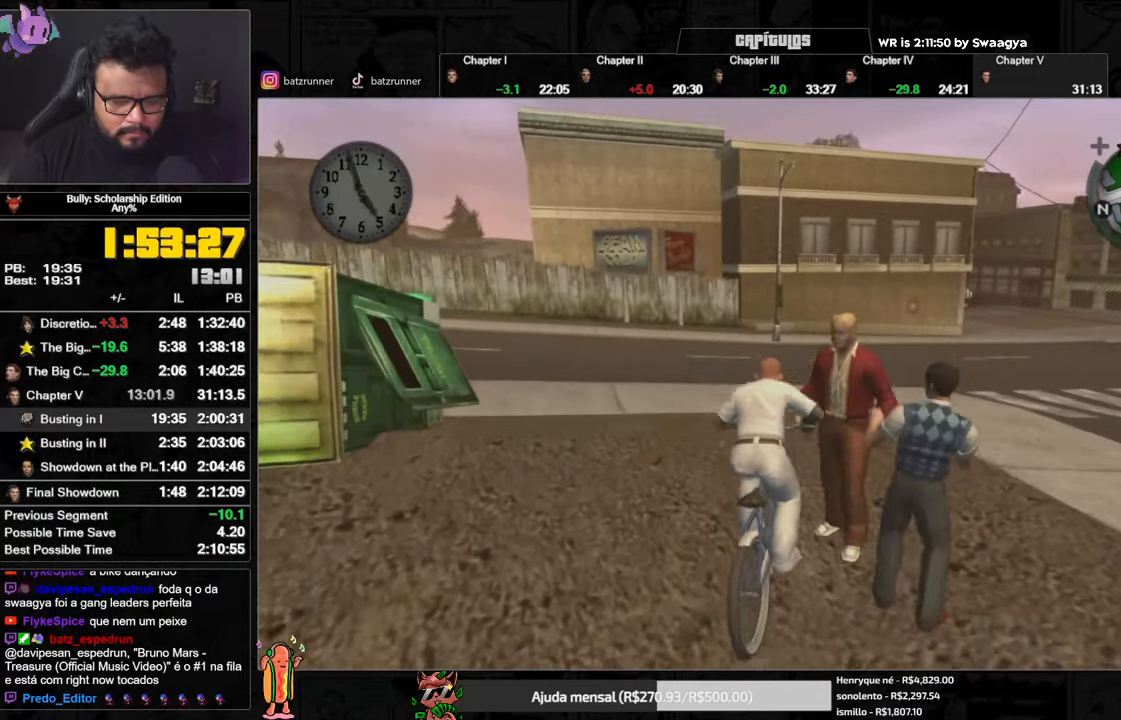
{"buttons": [], "left_stick": "center", "right_stick": "center", "events": [[50, "A", "down"], [117, "A", "up"], [167, "A", "down"], [167, "left_stick", "right"], [234, "A", "up"], [301, "A", "down"], [334, "A", "up"], [401, "A", "down"], [451, "A", "up"], [501, "left_stick", "center"]]}
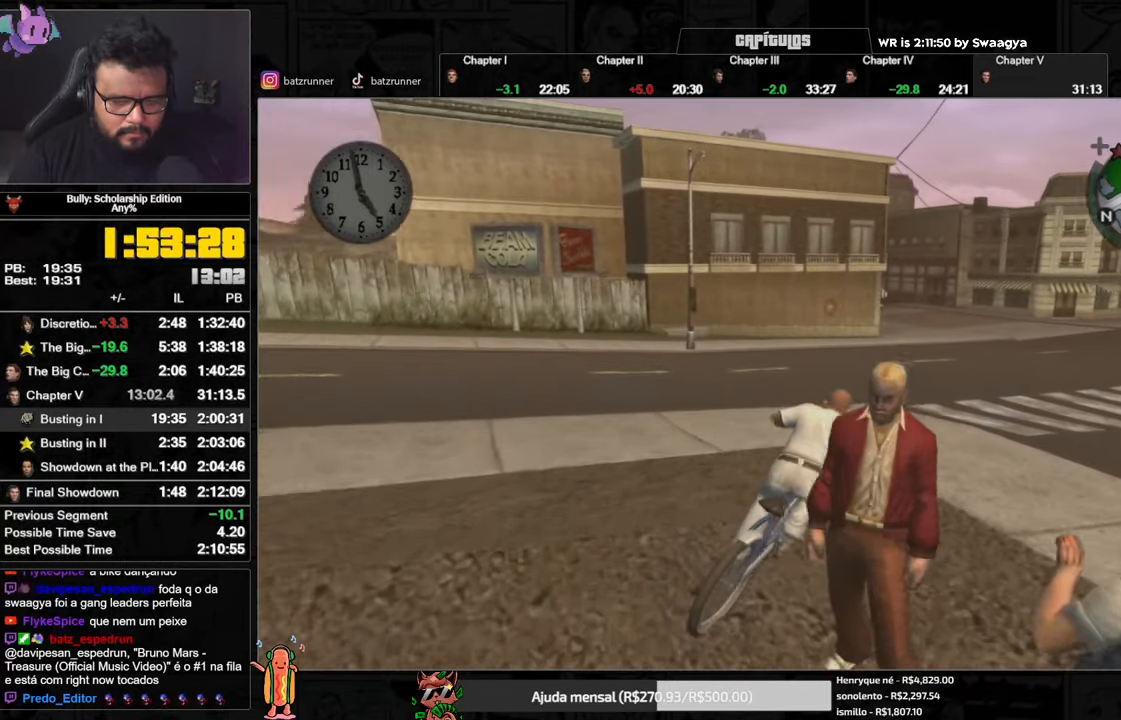
{"buttons": ["A"], "left_stick": "center", "right_stick": "center", "events": [[17, "A", "down"], [67, "A", "up"], [150, "A", "down"], [200, "A", "up"], [250, "A", "down"], [267, "A", "up"], [317, "left_stick", "left"], [350, "A", "down"], [417, "A", "up"], [417, "left_stick", "center"], [484, "A", "down"]]}